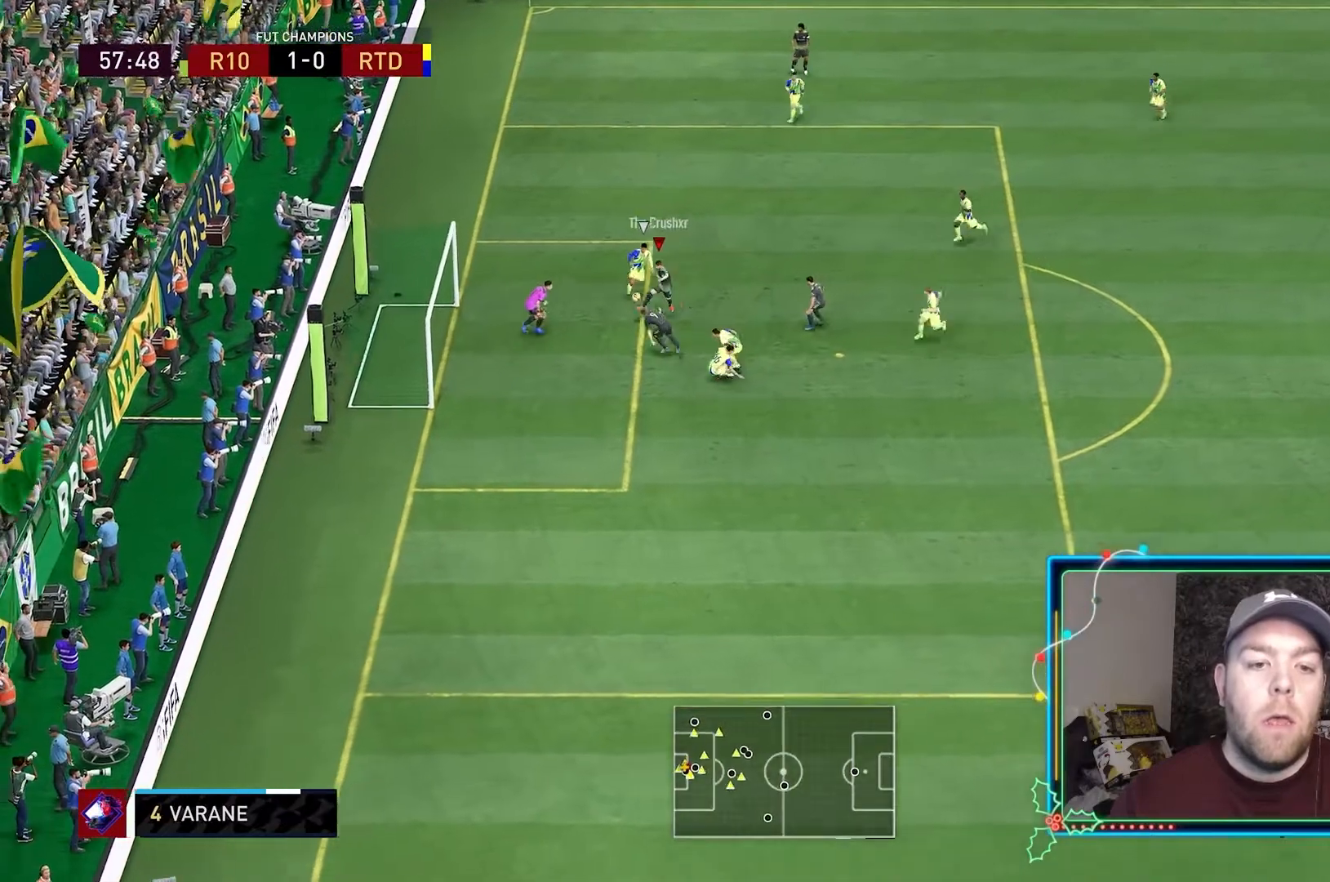
Gameplay with a controller (Xbox layout); each line is a JSON object with the inputs held at the frame after it (dt_ms = milliseconds from this image to that frame). "events" lists button and stick changes between this image and that frame as [ms after this image, input, new state], when the widget could be followed in between. Not read: L3 R2 R3.
{"dt_ms": 500, "buttons": [], "left_stick": "down", "right_stick": "center", "events": []}
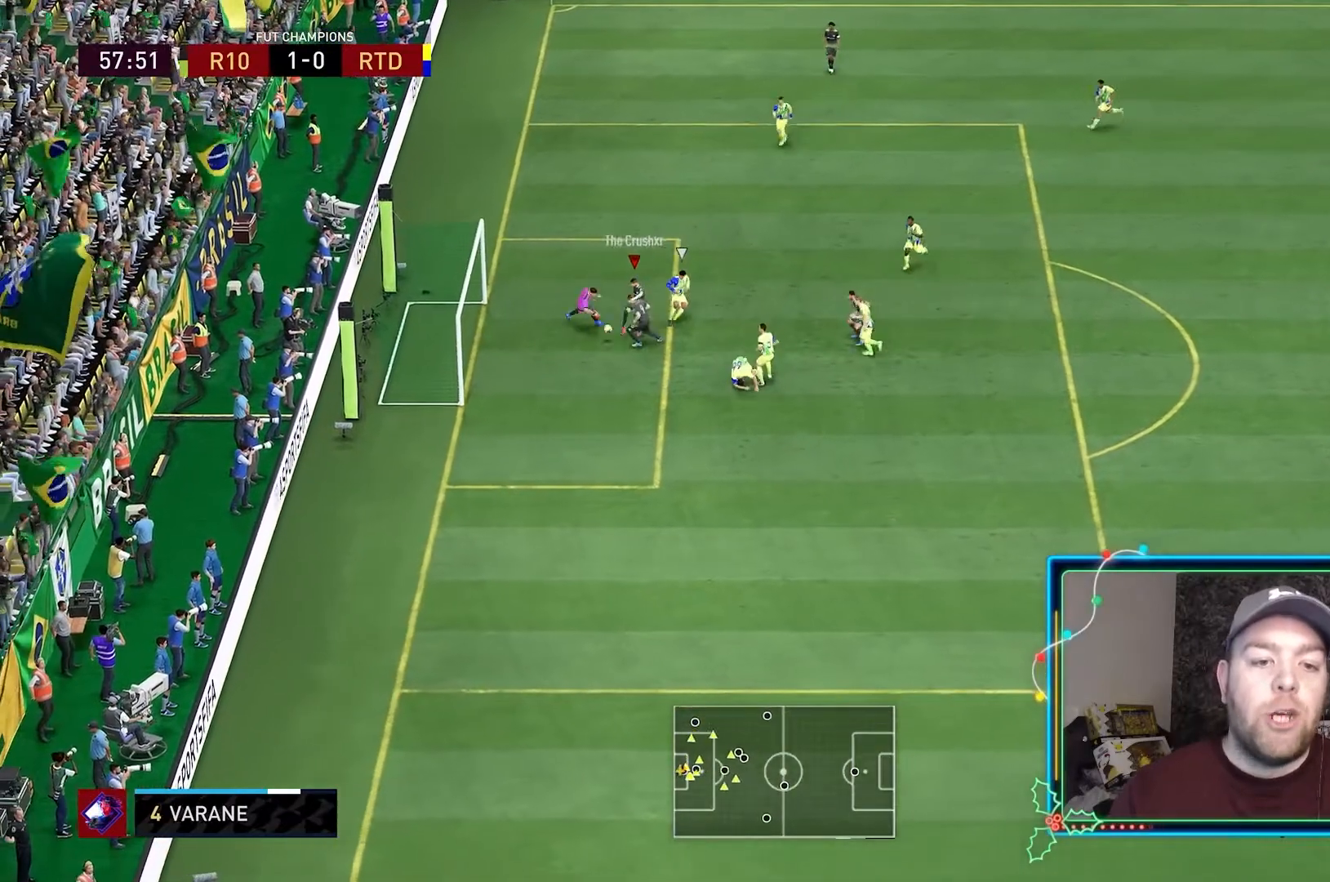
{"dt_ms": 1000, "buttons": ["L2"], "left_stick": "up", "right_stick": "center"}
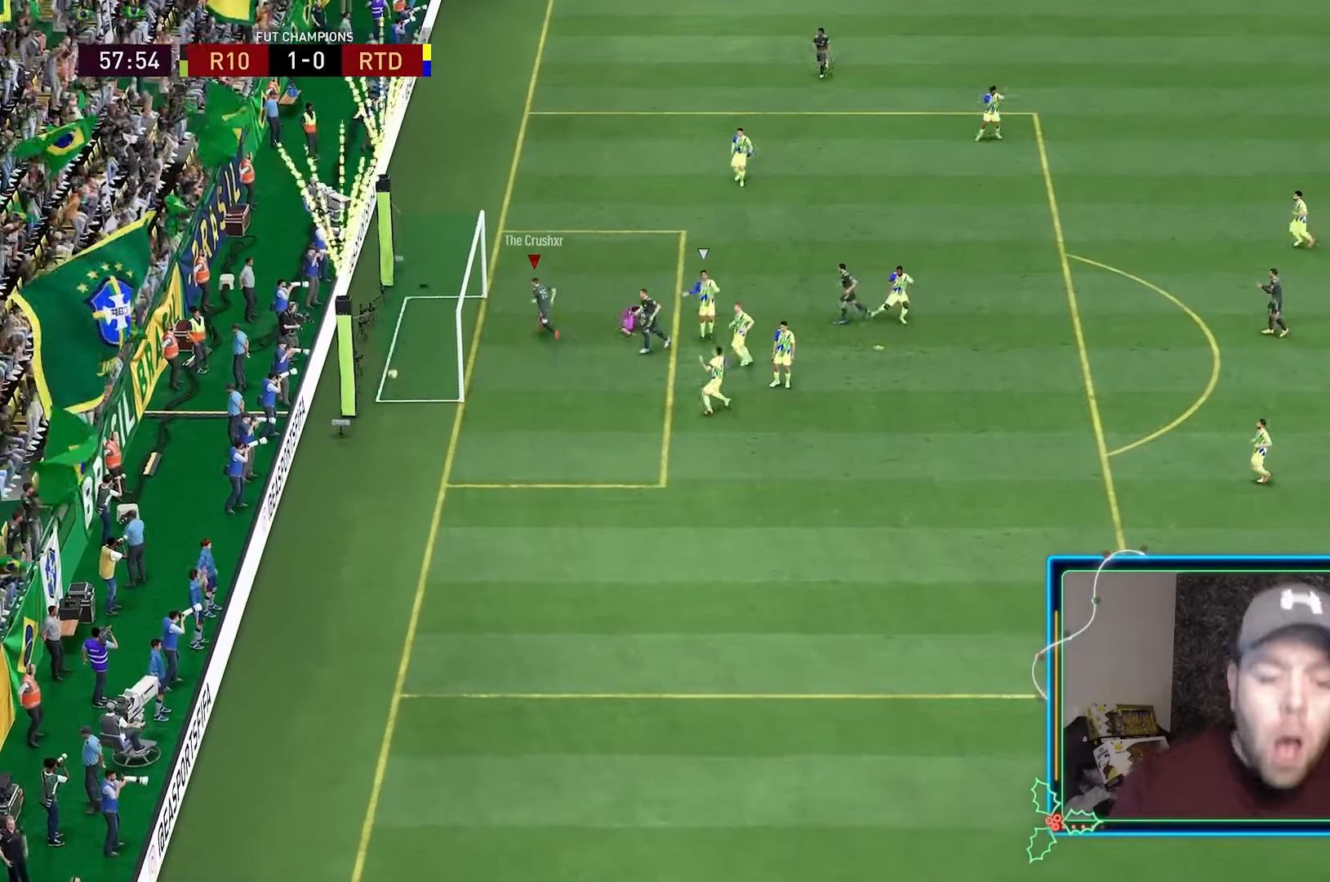
{"dt_ms": 500, "buttons": ["L2"], "left_stick": "up", "right_stick": "center", "events": [[300, "L2", "up"], [333, "L2", "down"]]}
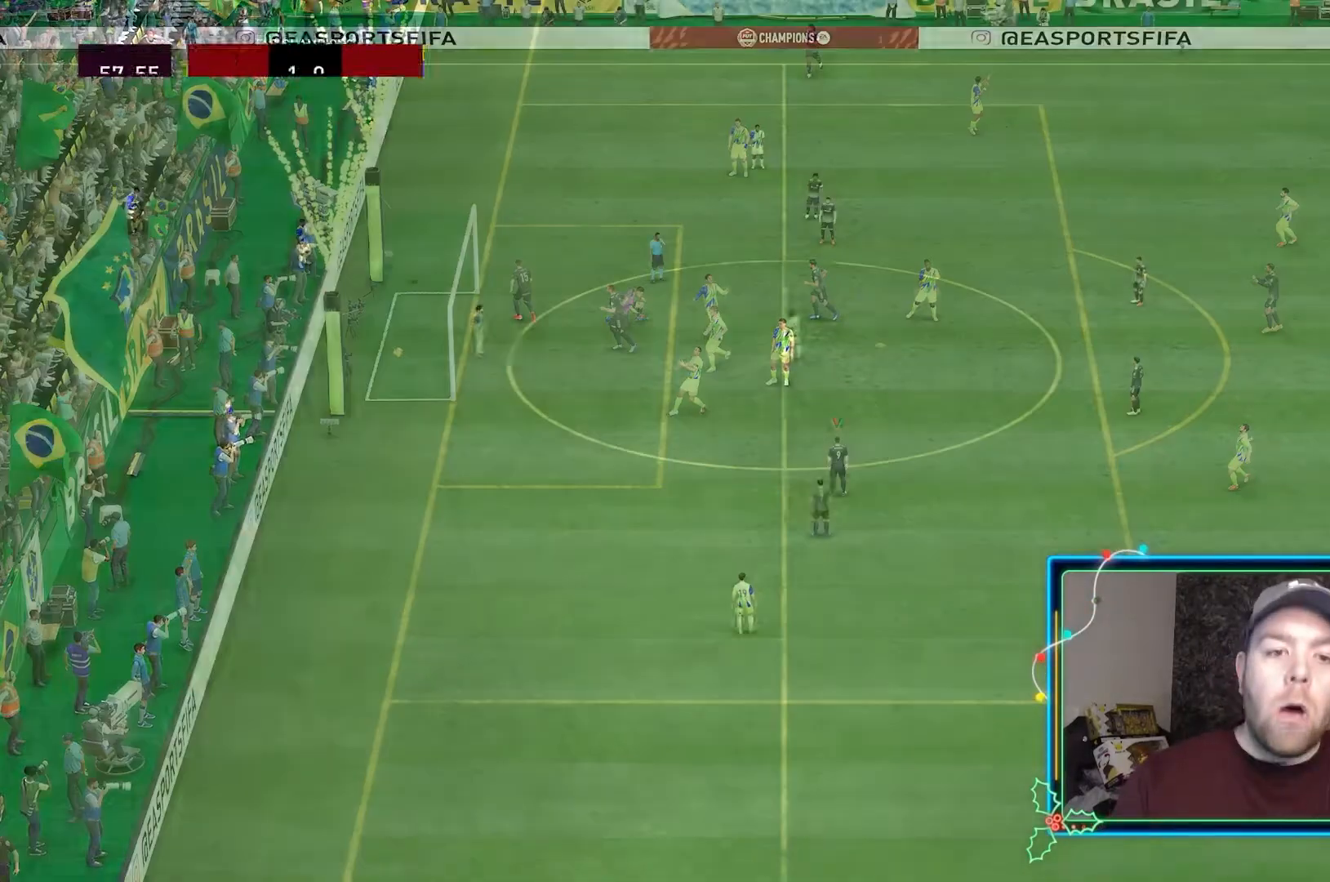
{"dt_ms": 500, "buttons": ["L2"], "left_stick": "center", "right_stick": "center", "events": [[400, "left_stick", "center"]]}
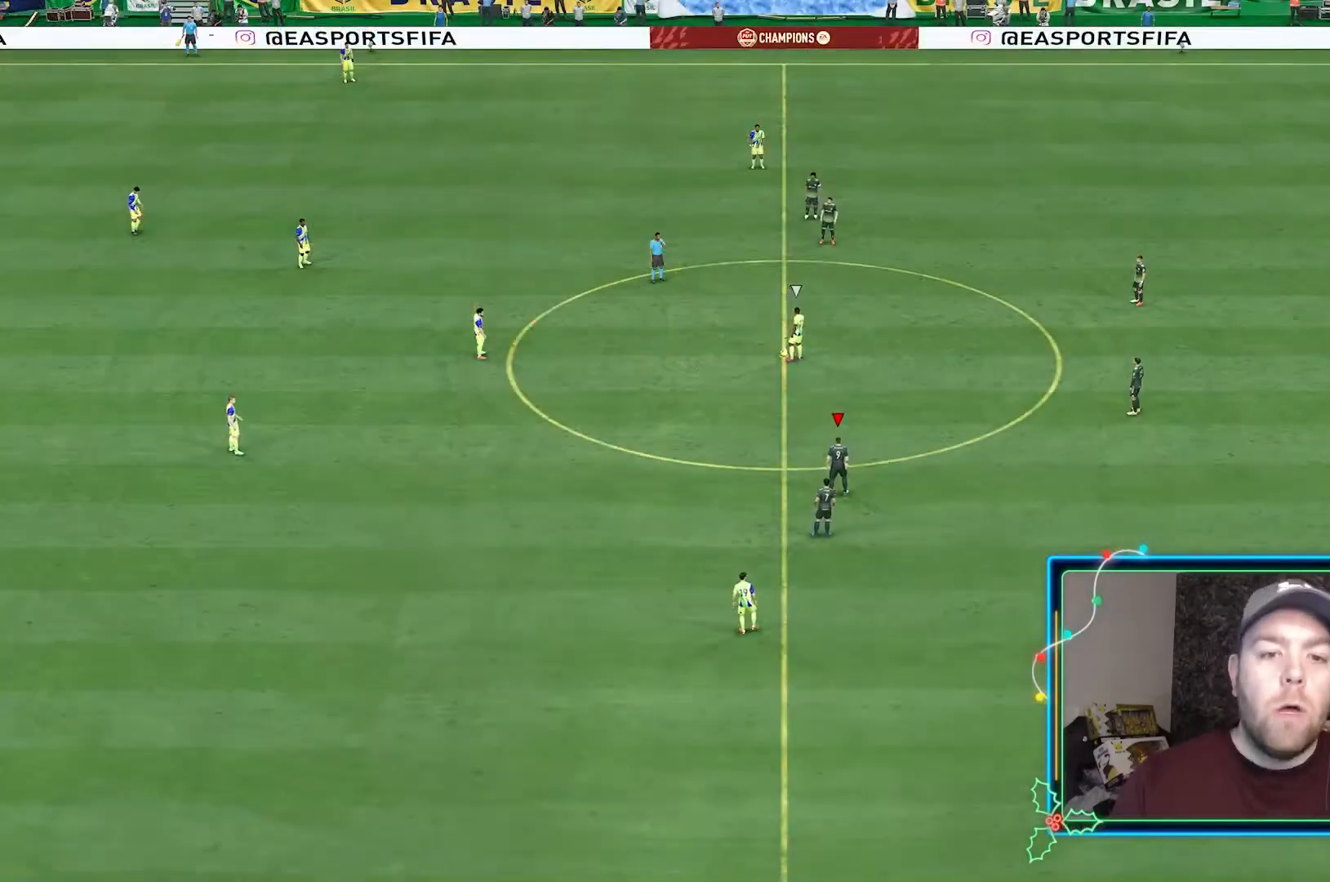
{"dt_ms": 1000, "buttons": ["L2"], "left_stick": "up", "right_stick": "center"}
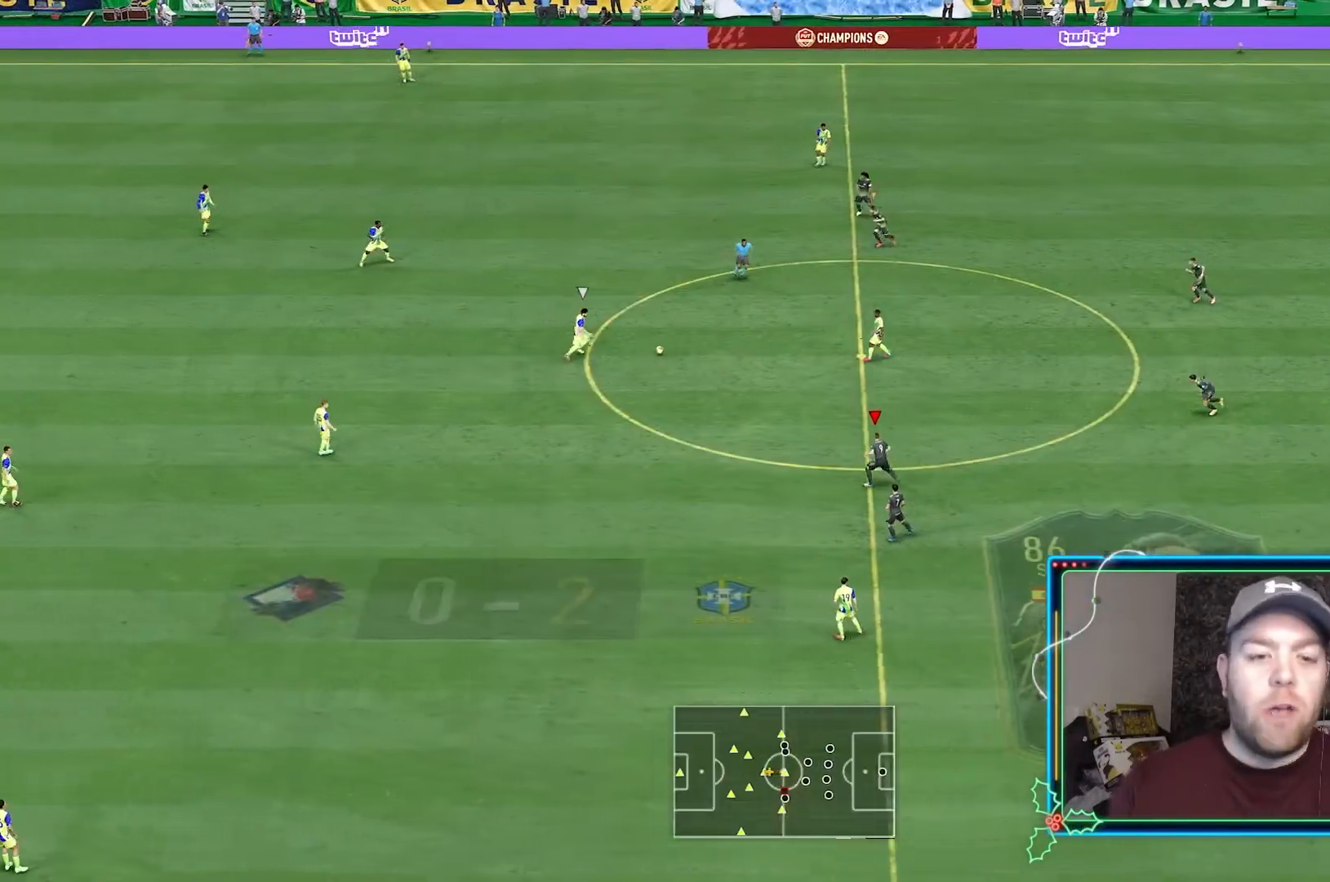
{"dt_ms": 500, "buttons": [], "left_stick": "up", "right_stick": "center", "events": [[333, "L2", "up"]]}
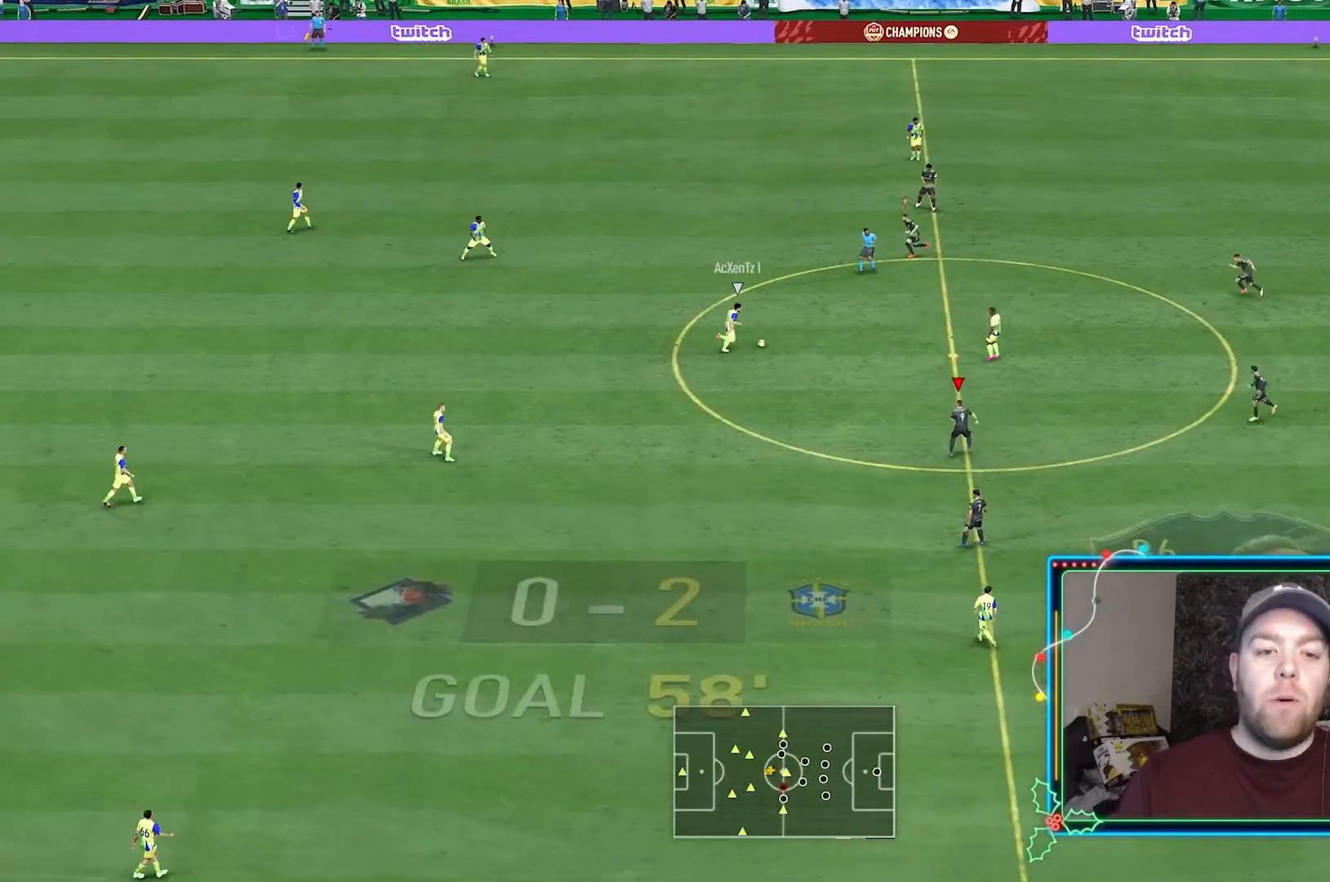
{"dt_ms": 500, "buttons": [], "left_stick": "up-right", "right_stick": "center", "events": [[400, "left_stick", "up-right"]]}
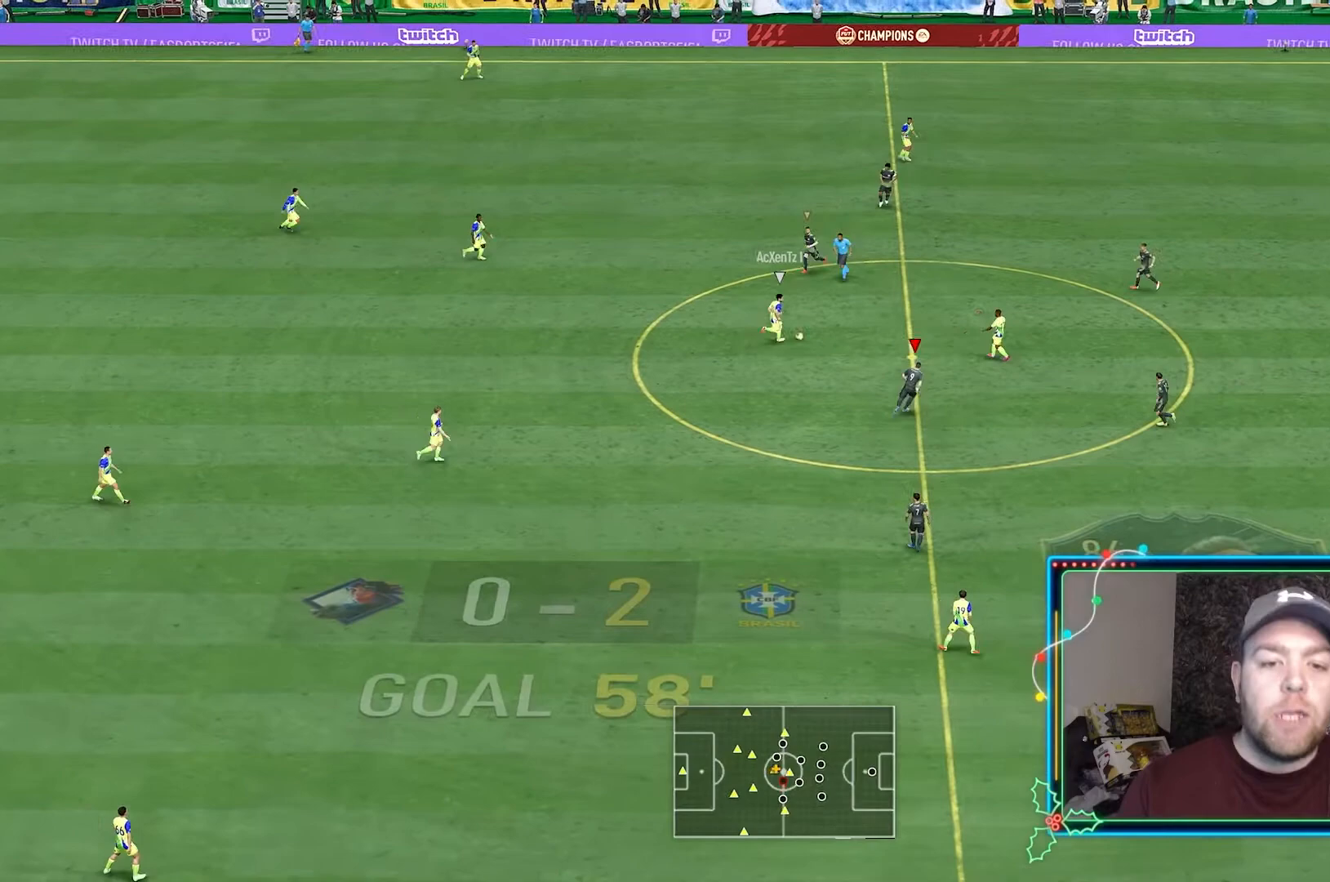
{"dt_ms": 500, "buttons": [], "left_stick": "up-right", "right_stick": "center", "events": []}